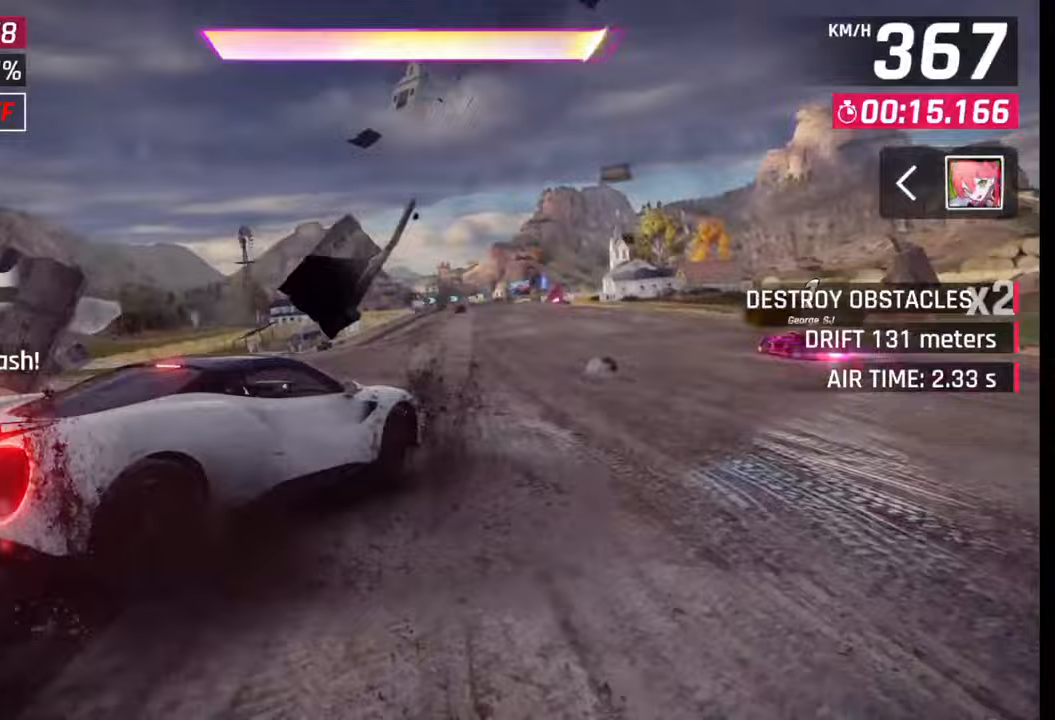
Gameplay with a controller (PlayStation layout); each line is a JSON object with the inputs held at the frame after it. "events" lists button and stick changes between this image and that frame as [ms after this image, input, new state], when the widget could be followed in between.
{"buttons": [], "left_stick": "center", "right_stick": "center", "events": [[67, "SQUARE", "down"], [83, "left_stick", "center"], [117, "SQUARE", "up"], [250, "CROSS", "down"], [250, "R1", "down"], [333, "CROSS", "up"], [333, "R1", "up"]]}
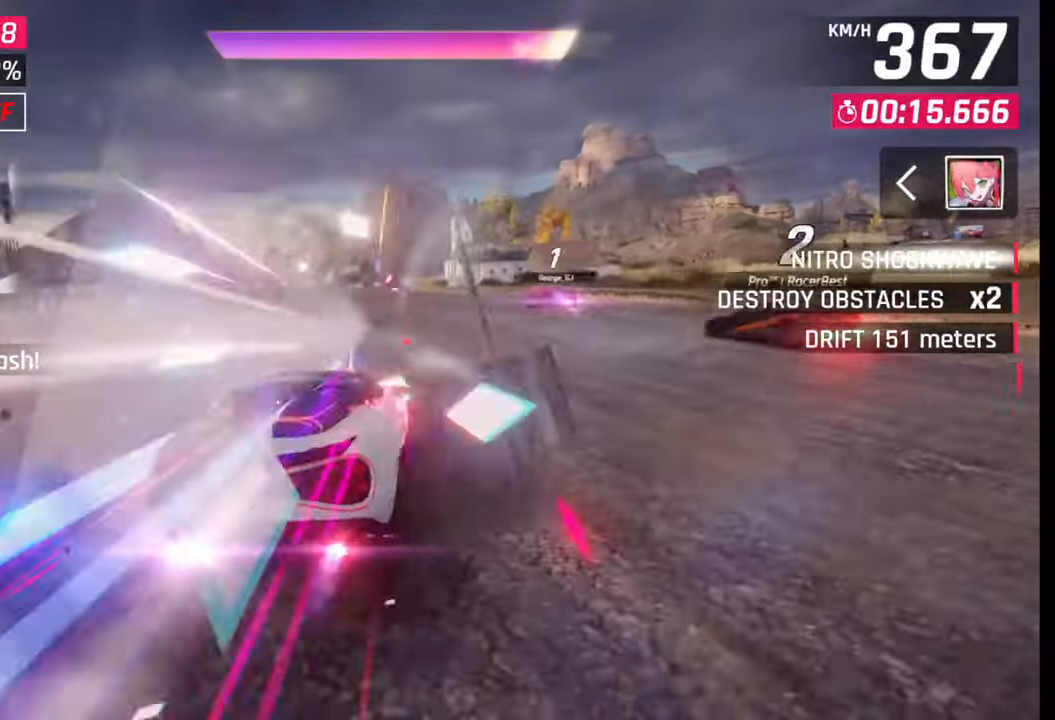
{"buttons": [], "left_stick": "center", "right_stick": "center", "events": []}
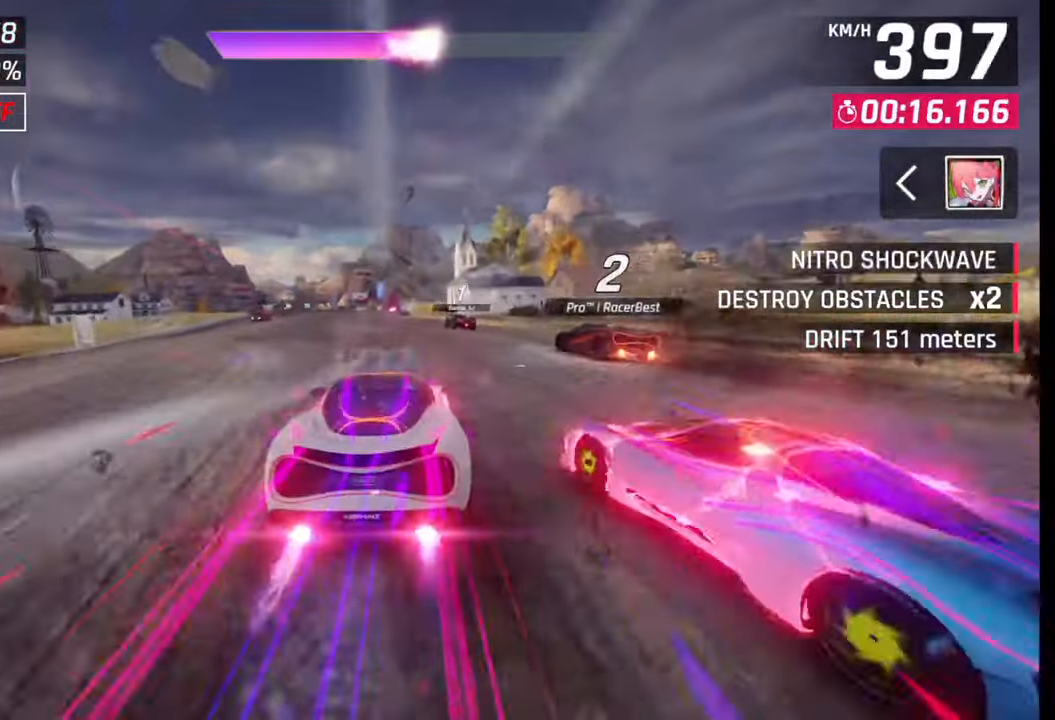
{"buttons": [], "left_stick": "center", "right_stick": "center", "events": [[17, "left_stick", "left"], [317, "left_stick", "center"]]}
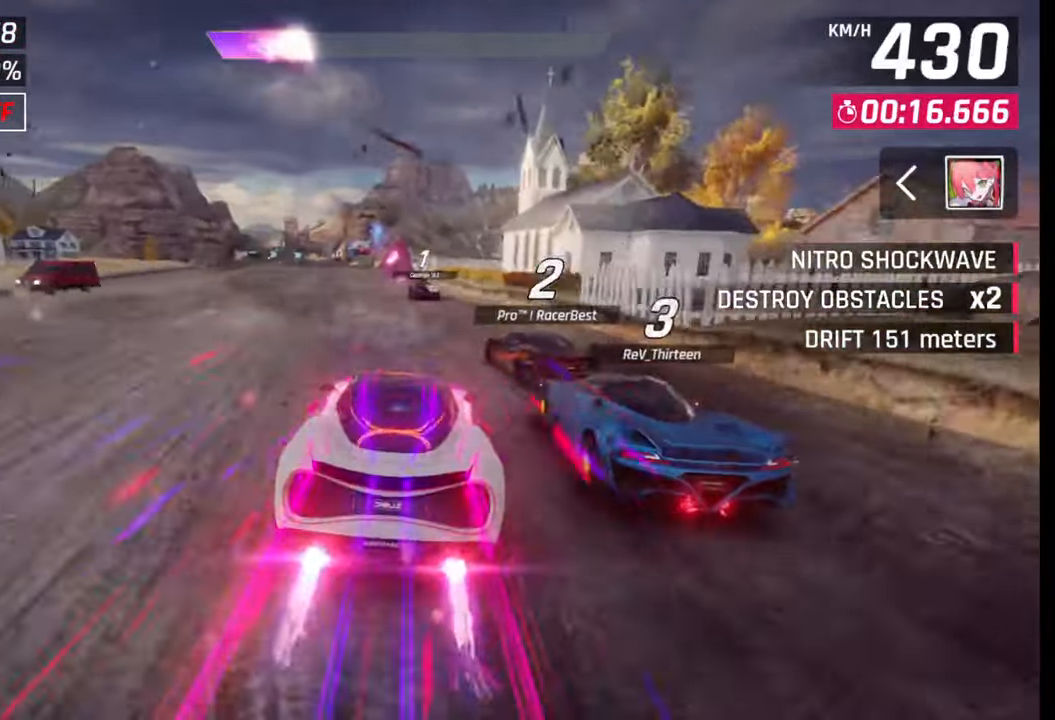
{"buttons": ["SQUARE"], "left_stick": "center", "right_stick": "center", "events": [[67, "SQUARE", "down"], [117, "SQUARE", "up"], [450, "SQUARE", "down"]]}
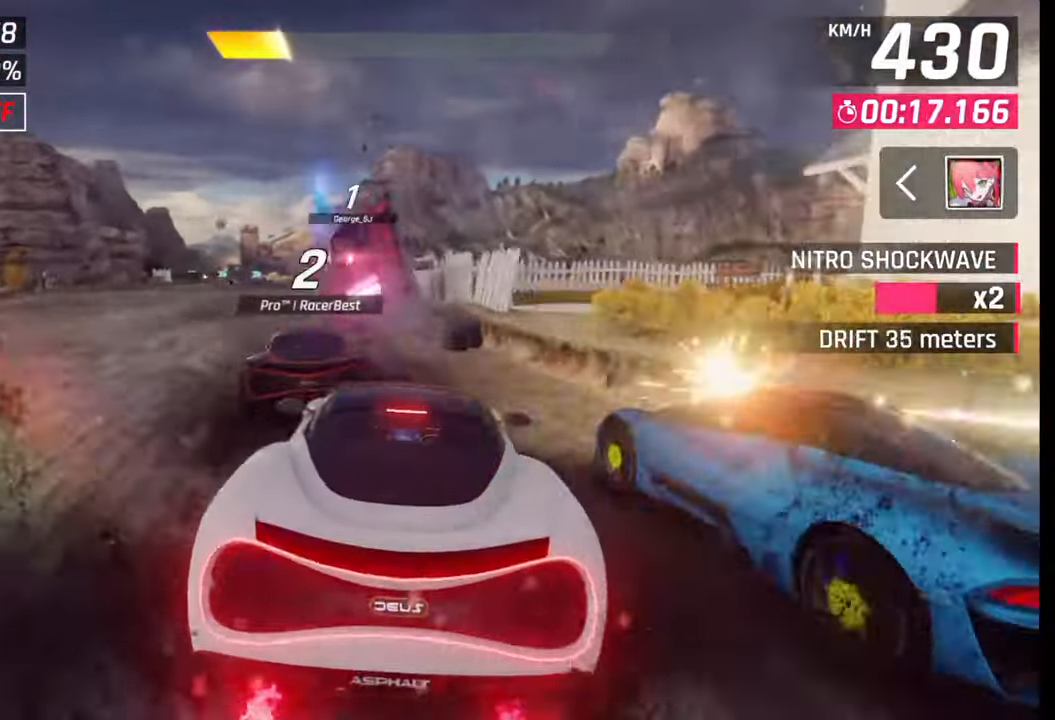
{"buttons": ["CROSS", "R1"], "left_stick": "right", "right_stick": "center", "events": [[17, "SQUARE", "up"], [167, "left_stick", "left"], [217, "CROSS", "down"], [233, "R1", "down"], [233, "left_stick", "center"], [267, "CROSS", "up"], [283, "R1", "up"], [350, "CROSS", "down"], [367, "R1", "down"], [383, "left_stick", "right"], [417, "CROSS", "up"], [417, "R1", "up"], [483, "CROSS", "down"], [500, "R1", "down"]]}
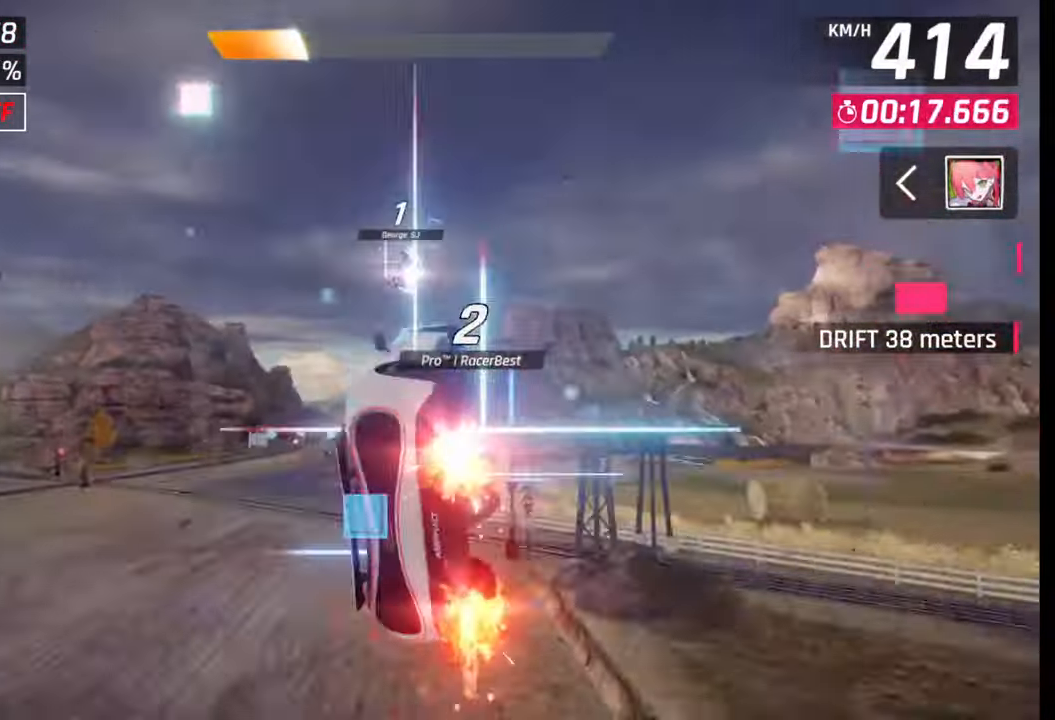
{"buttons": [], "left_stick": "left", "right_stick": "center", "events": [[17, "left_stick", "center"], [50, "CROSS", "up"], [50, "R1", "up"], [117, "CROSS", "down"], [133, "R1", "down"], [200, "CROSS", "up"], [200, "R1", "up"], [200, "left_stick", "left"], [267, "CROSS", "down"], [267, "R1", "down"], [333, "CROSS", "up"], [333, "R1", "up"], [417, "CROSS", "down"], [417, "R1", "down"], [483, "CROSS", "up"], [483, "R1", "up"]]}
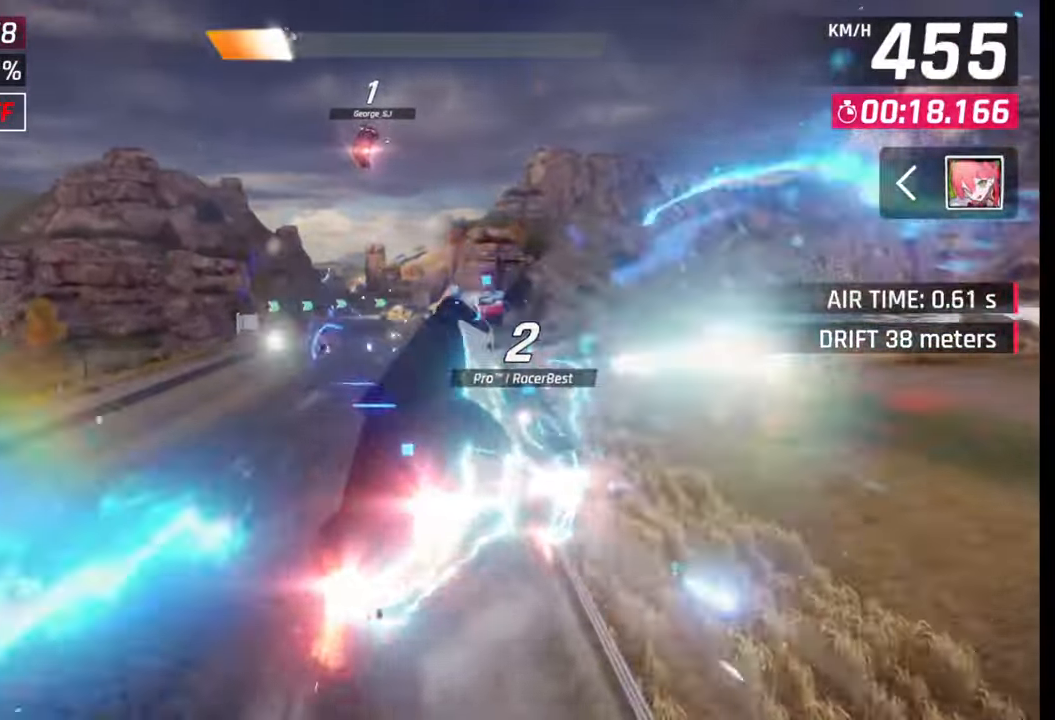
{"buttons": [], "left_stick": "center", "right_stick": "center", "events": [[67, "CROSS", "down"], [67, "R1", "down"], [100, "left_stick", "center"], [150, "CROSS", "up"], [150, "R1", "up"], [150, "left_stick", "right"], [267, "SQUARE", "down"], [317, "SQUARE", "up"], [383, "left_stick", "center"]]}
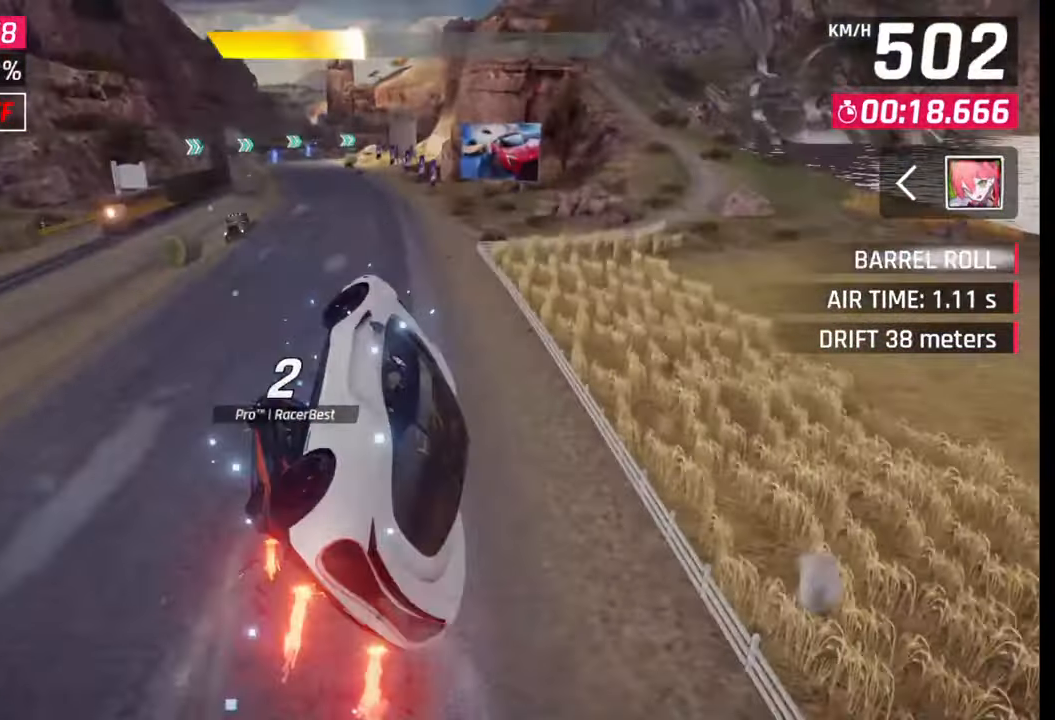
{"buttons": ["SQUARE"], "left_stick": "left", "right_stick": "center", "events": [[17, "left_stick", "left"], [67, "CROSS", "down"], [100, "CROSS", "up"], [433, "SQUARE", "down"]]}
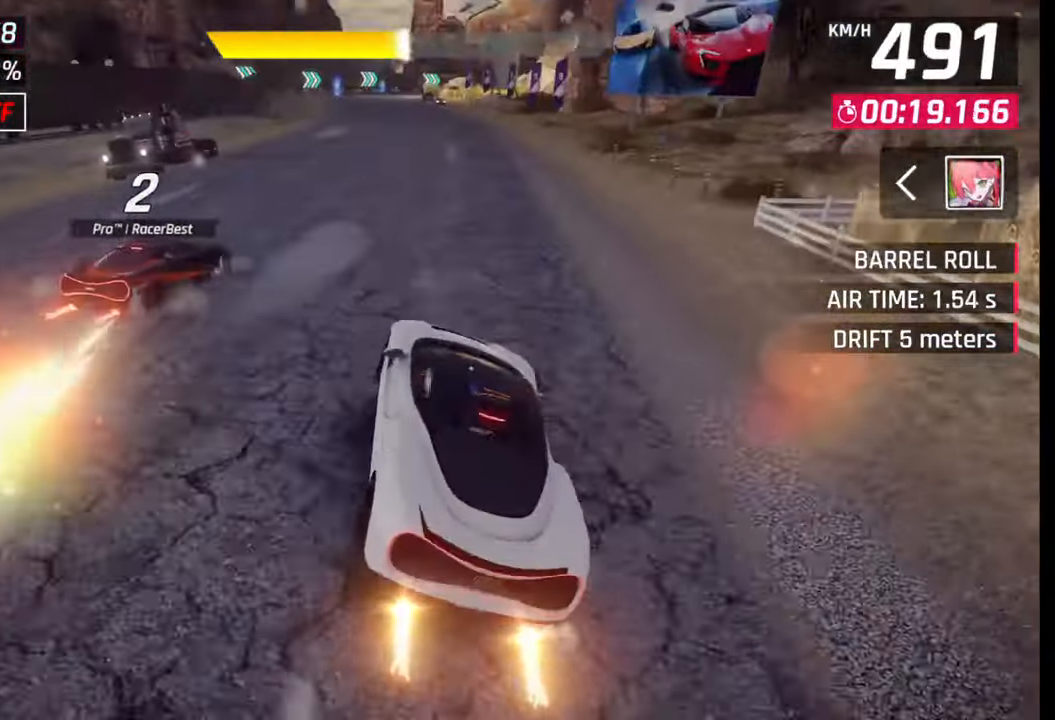
{"buttons": ["SQUARE"], "left_stick": "center", "right_stick": "center", "events": [[17, "SQUARE", "up"], [217, "left_stick", "center"], [300, "left_stick", "right"], [400, "left_stick", "center"], [500, "SQUARE", "down"]]}
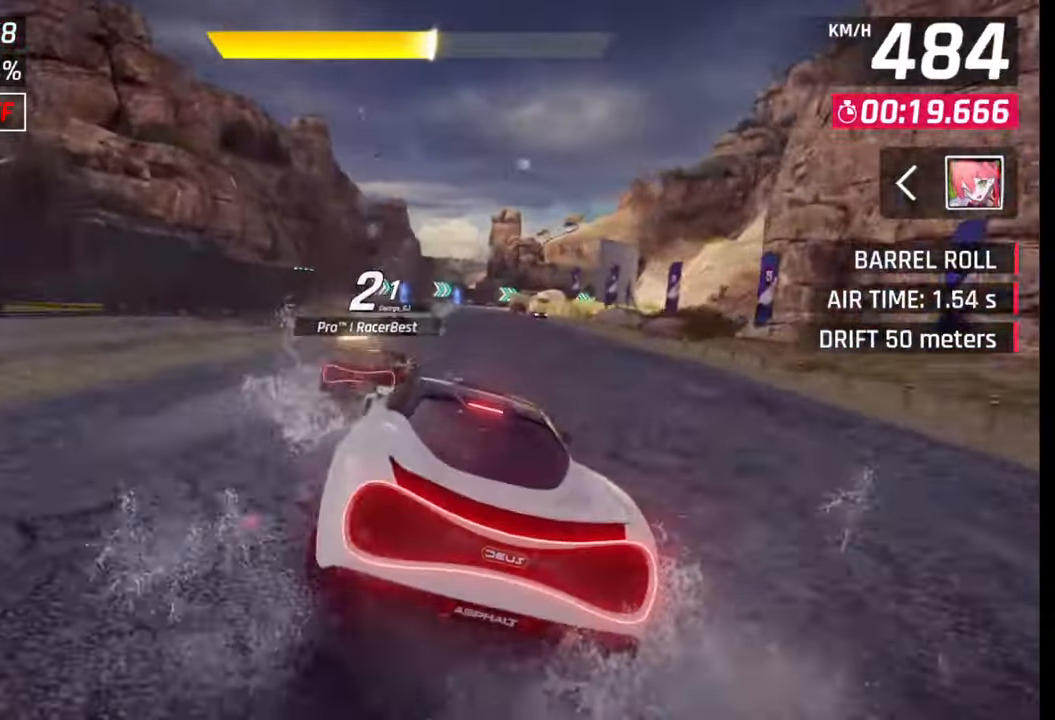
{"buttons": [], "left_stick": "right", "right_stick": "center", "events": [[33, "CROSS", "down"], [33, "SQUARE", "up"], [67, "CROSS", "up"], [133, "left_stick", "right"], [367, "SQUARE", "down"], [400, "SQUARE", "up"], [417, "CROSS", "down"], [433, "CROSS", "up"]]}
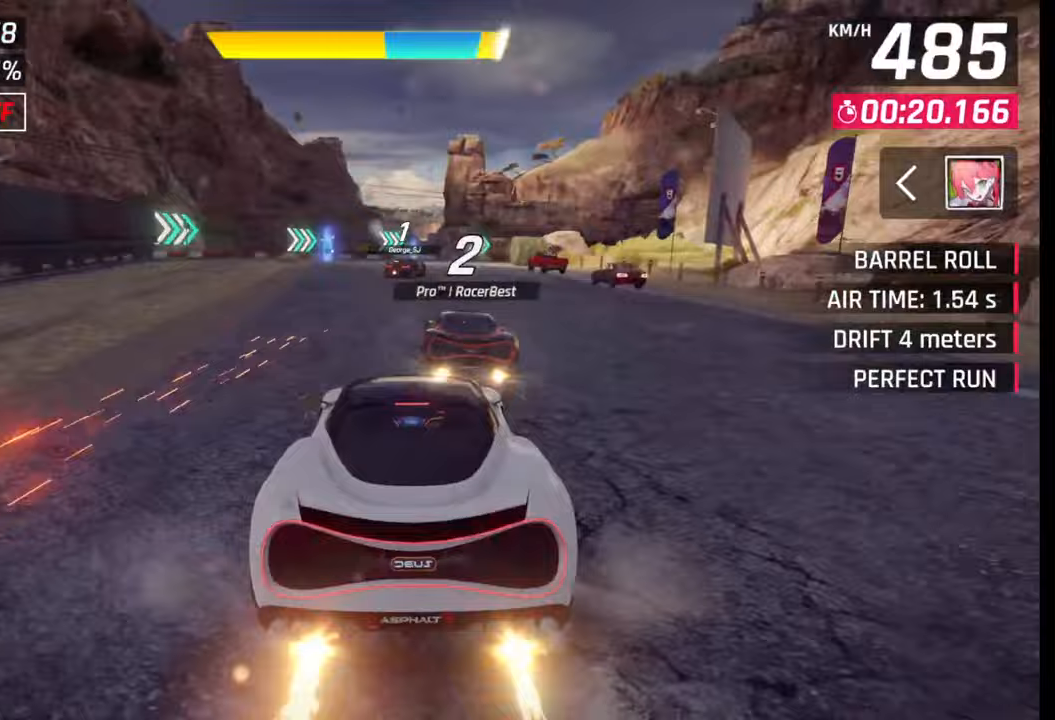
{"buttons": [], "left_stick": "right", "right_stick": "center", "events": [[200, "left_stick", "center"], [317, "SQUARE", "down"], [333, "left_stick", "right"], [367, "SQUARE", "up"]]}
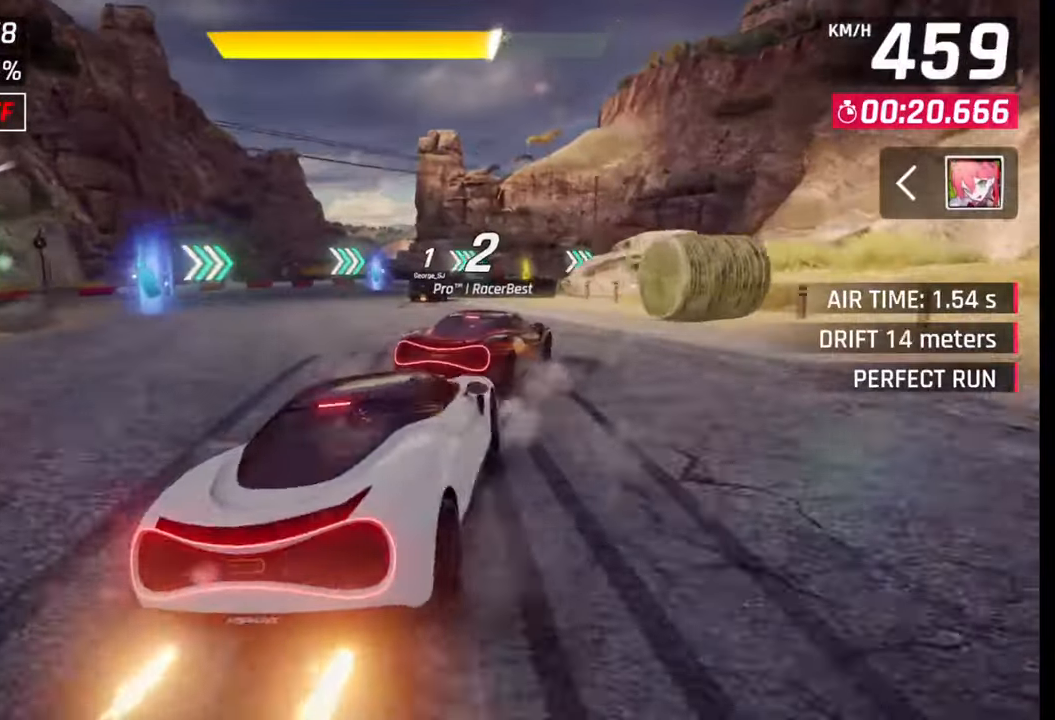
{"buttons": [], "left_stick": "right", "right_stick": "center", "events": [[217, "R1", "down"], [250, "L1", "down"], [267, "R1", "up"], [333, "L1", "up"]]}
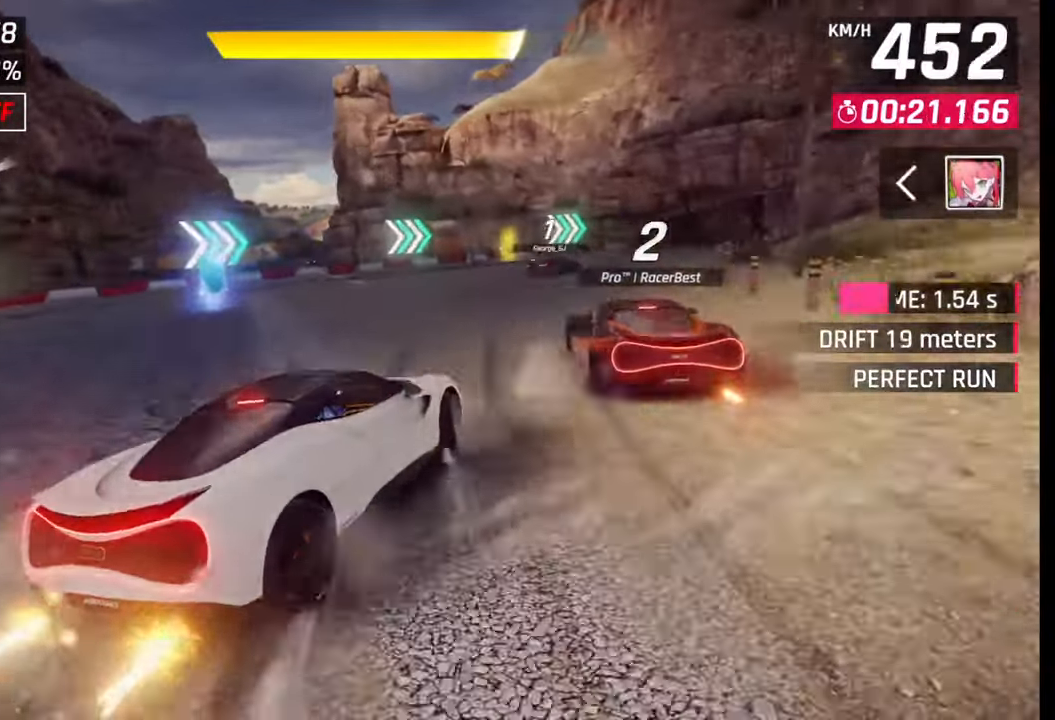
{"buttons": [], "left_stick": "right", "right_stick": "center", "events": []}
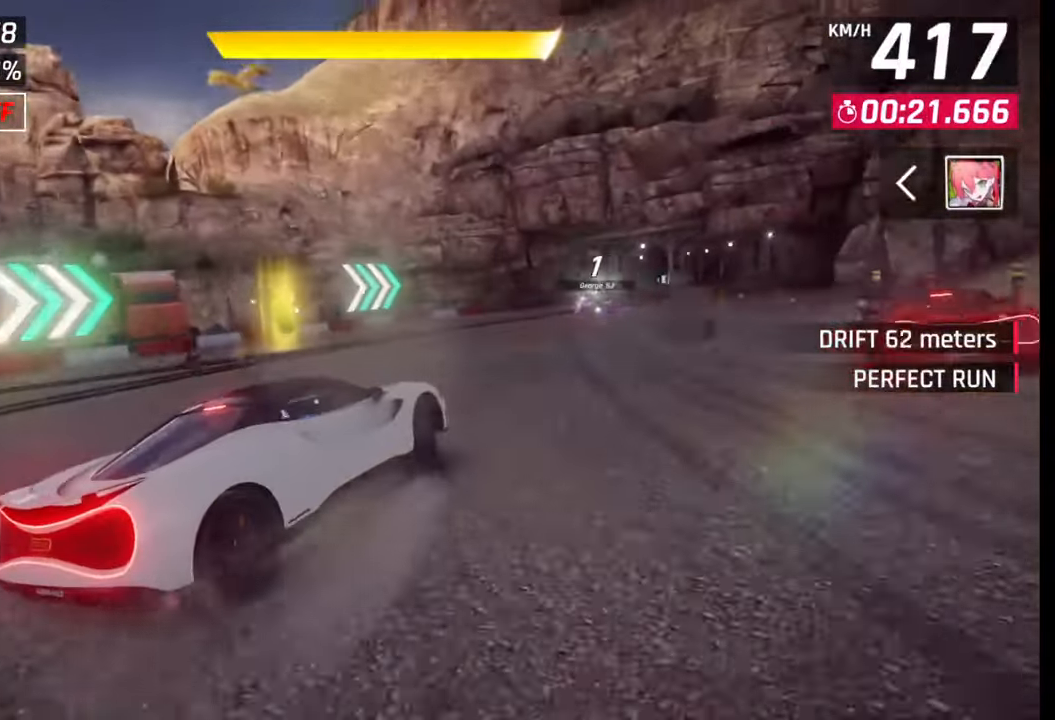
{"buttons": [], "left_stick": "right", "right_stick": "center", "events": []}
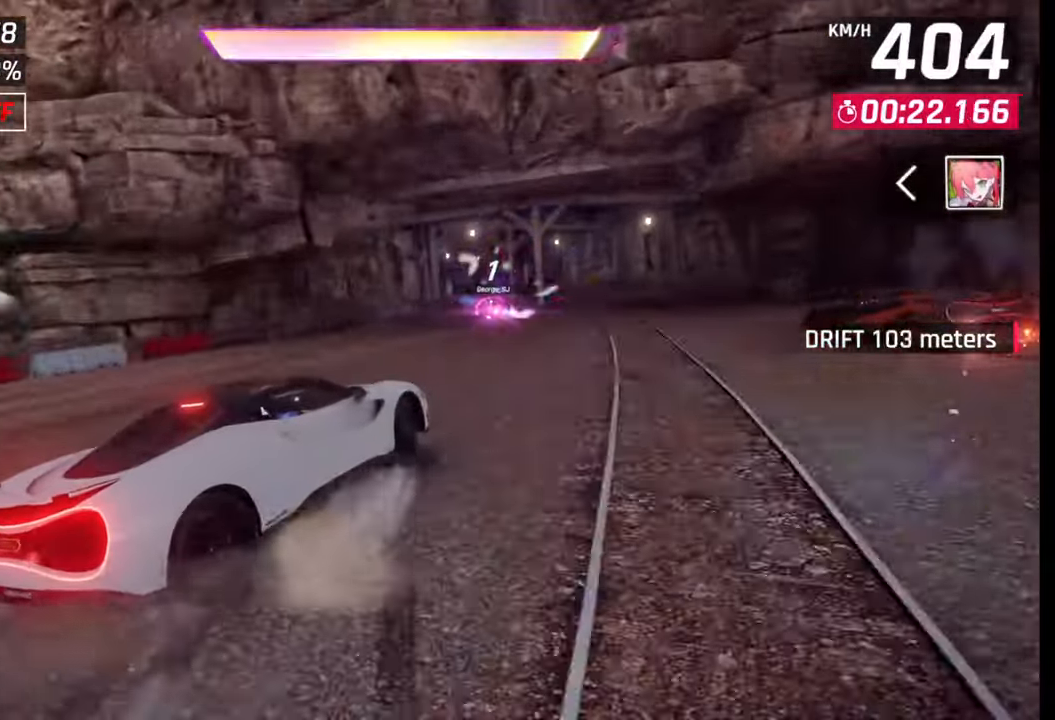
{"buttons": [], "left_stick": "center", "right_stick": "center", "events": [[50, "left_stick", "center"], [100, "SQUARE", "down"], [167, "SQUARE", "up"]]}
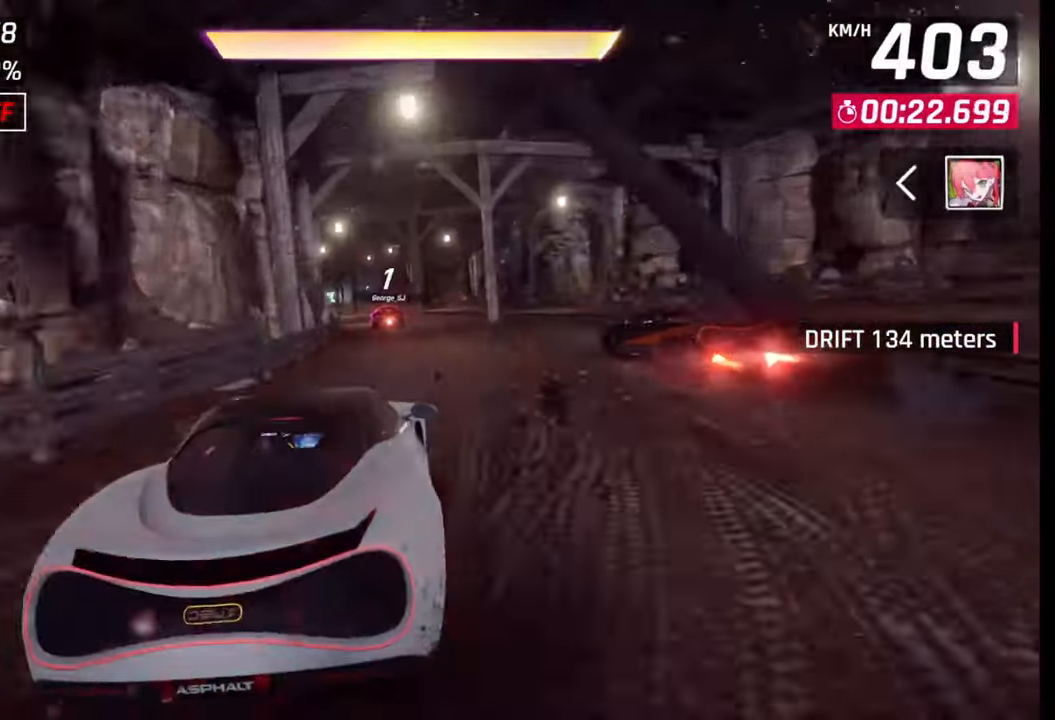
{"buttons": [], "left_stick": "left", "right_stick": "center", "events": [[133, "CROSS", "down"], [200, "CROSS", "up"], [200, "left_stick", "left"], [300, "CROSS", "down"], [350, "CROSS", "up"]]}
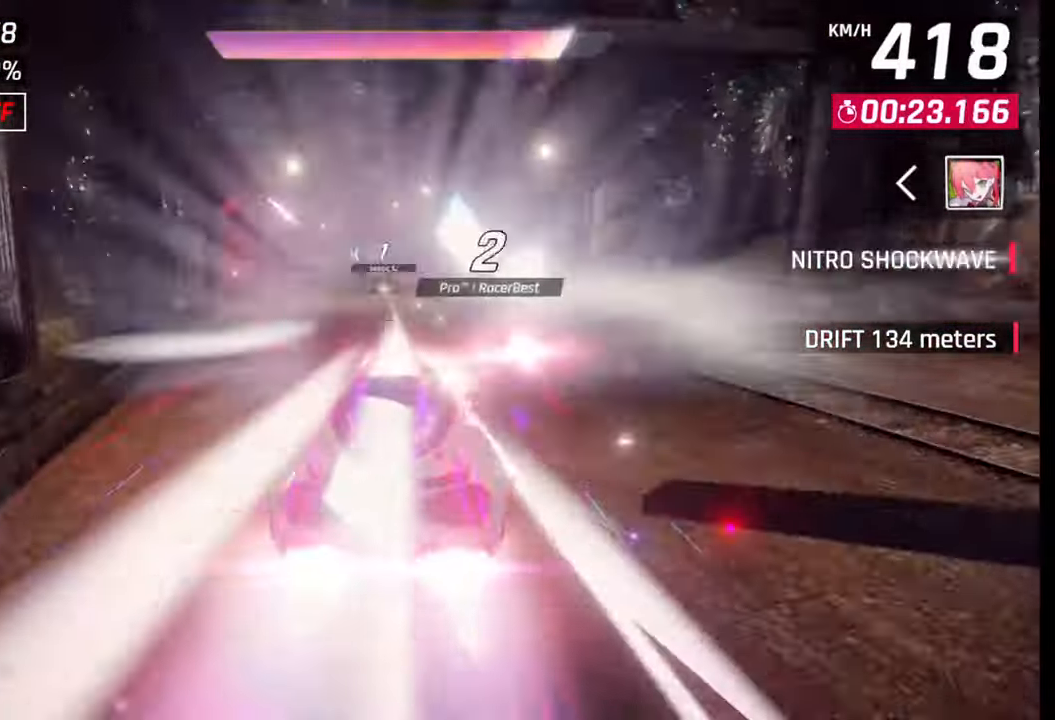
{"buttons": [], "left_stick": "center", "right_stick": "center", "events": [[183, "left_stick", "center"], [217, "SQUARE", "down"], [283, "SQUARE", "up"]]}
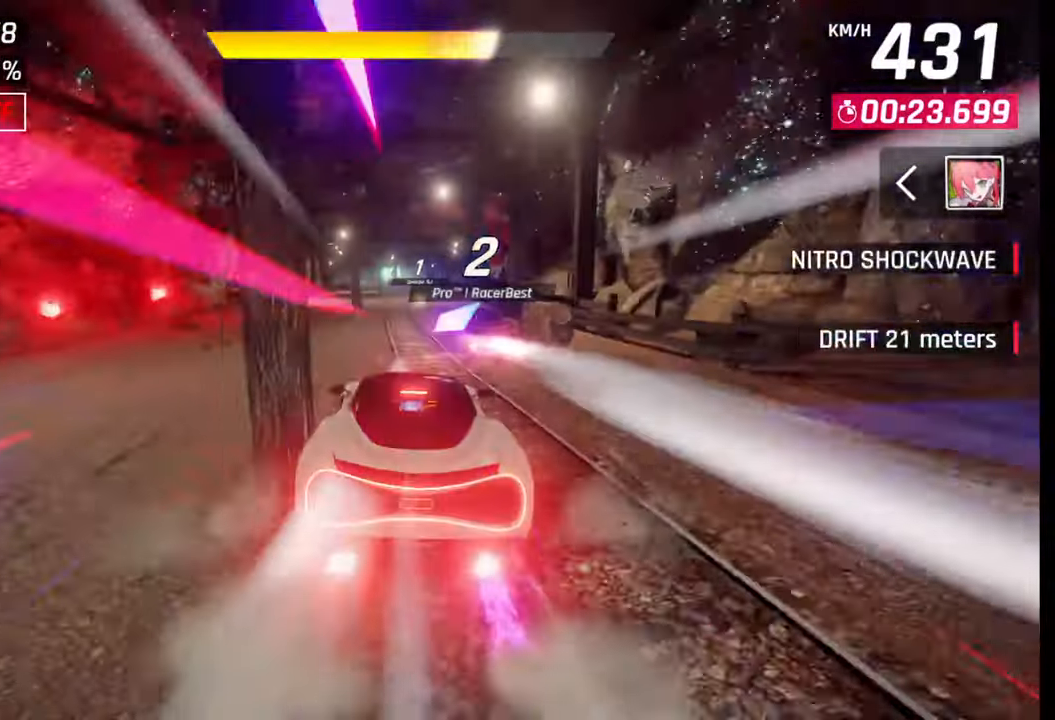
{"buttons": [], "left_stick": "right", "right_stick": "center", "events": [[400, "left_stick", "right"]]}
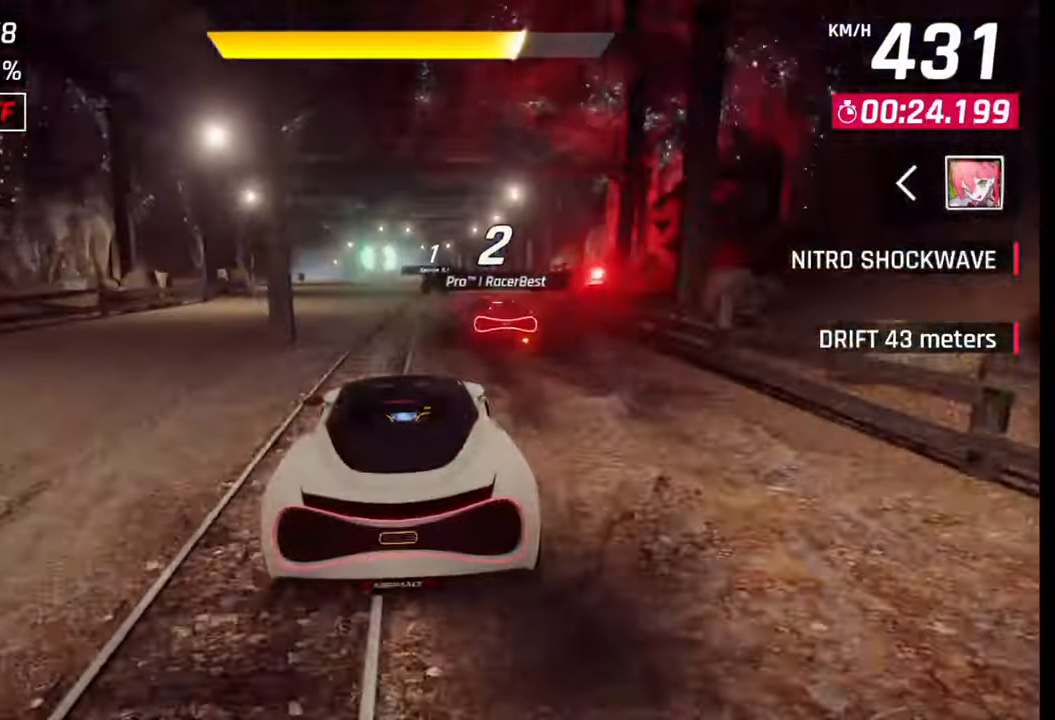
{"buttons": [], "left_stick": "center", "right_stick": "center", "events": [[50, "left_stick", "center"]]}
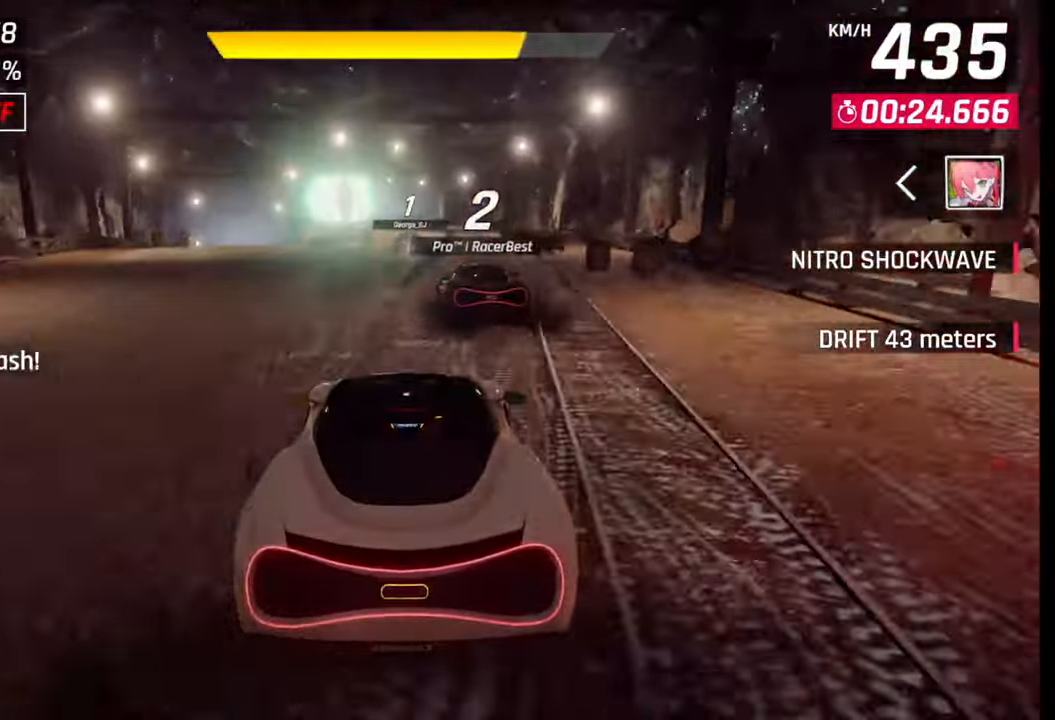
{"buttons": [], "left_stick": "left", "right_stick": "center", "events": [[217, "left_stick", "left"]]}
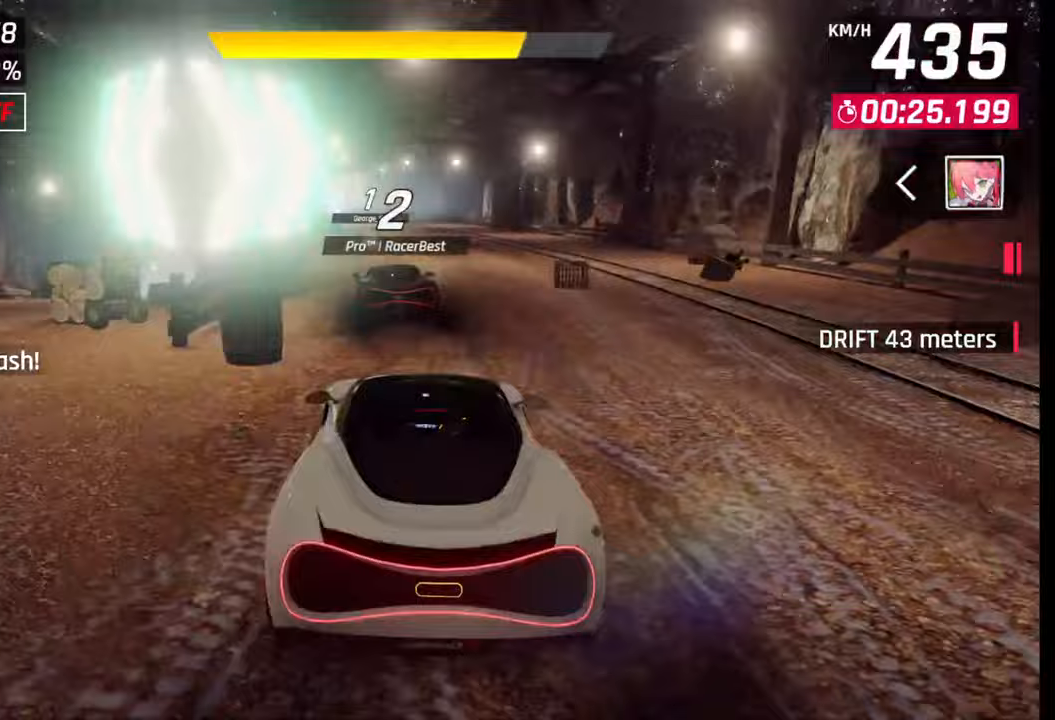
{"buttons": [], "left_stick": "left", "right_stick": "center", "events": [[300, "CROSS", "down"], [350, "CROSS", "up"]]}
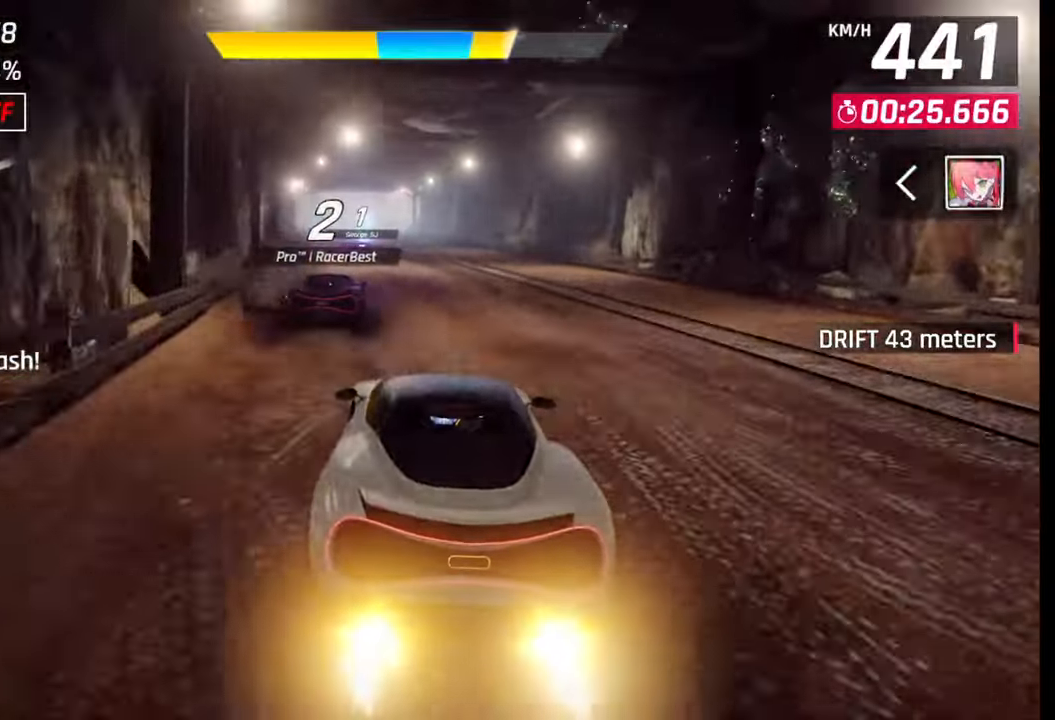
{"buttons": [], "left_stick": "center", "right_stick": "center", "events": [[433, "left_stick", "center"]]}
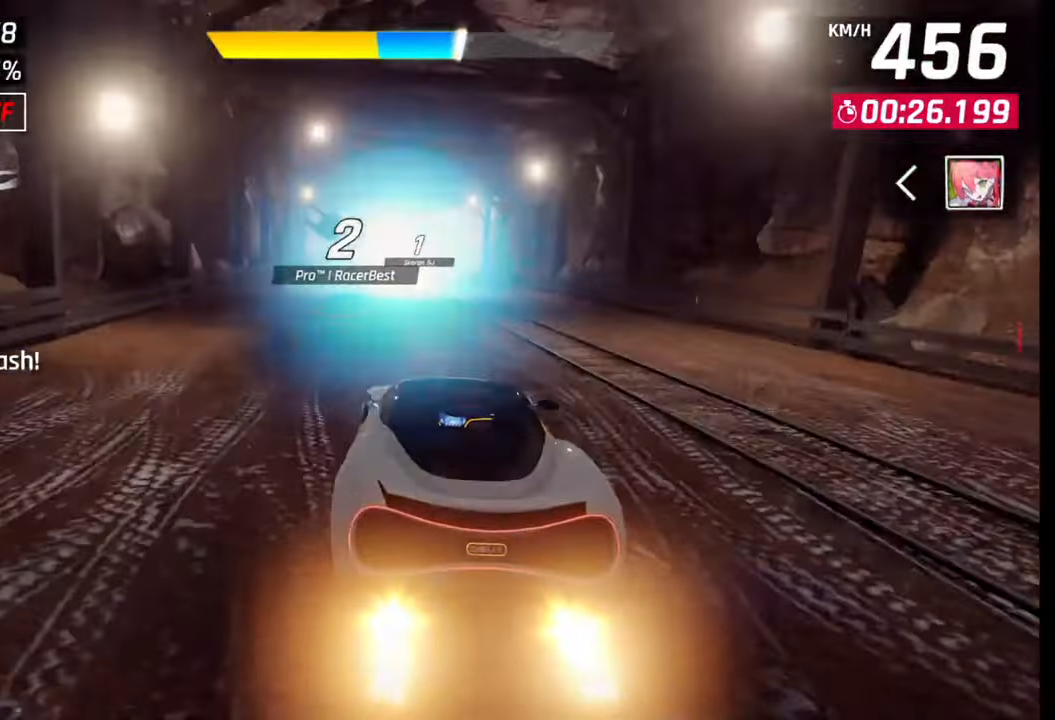
{"buttons": [], "left_stick": "right", "right_stick": "center", "events": [[183, "SQUARE", "down"], [217, "left_stick", "right"], [233, "SQUARE", "up"]]}
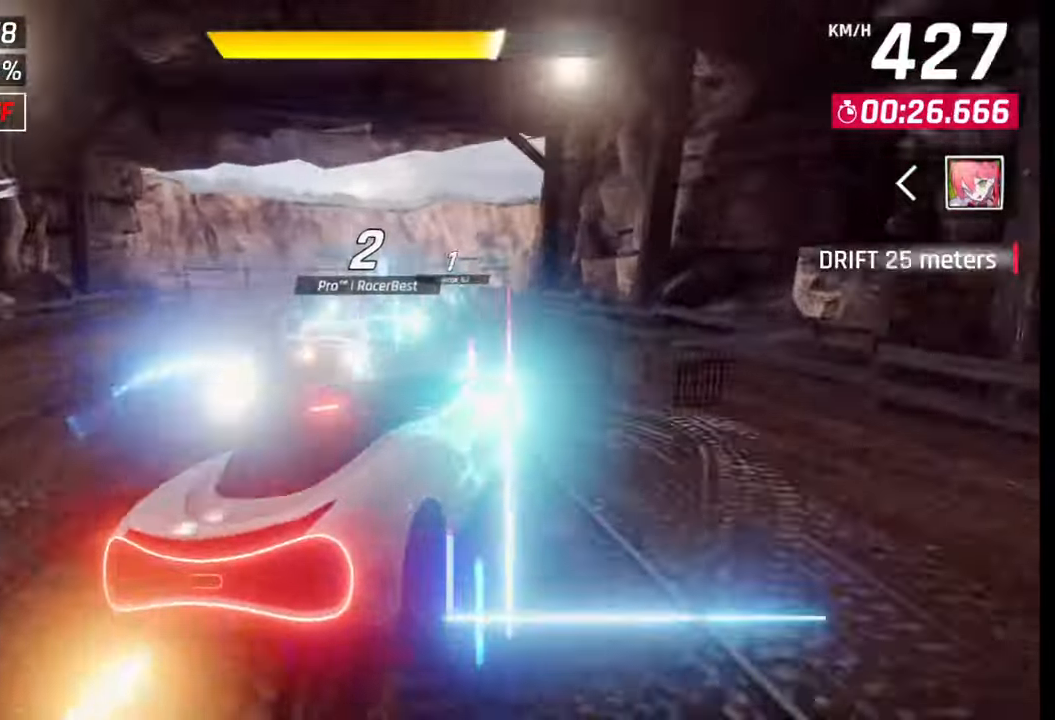
{"buttons": [], "left_stick": "right", "right_stick": "center", "events": [[100, "R1", "down"], [133, "L1", "down"], [150, "R1", "up"], [217, "L1", "up"]]}
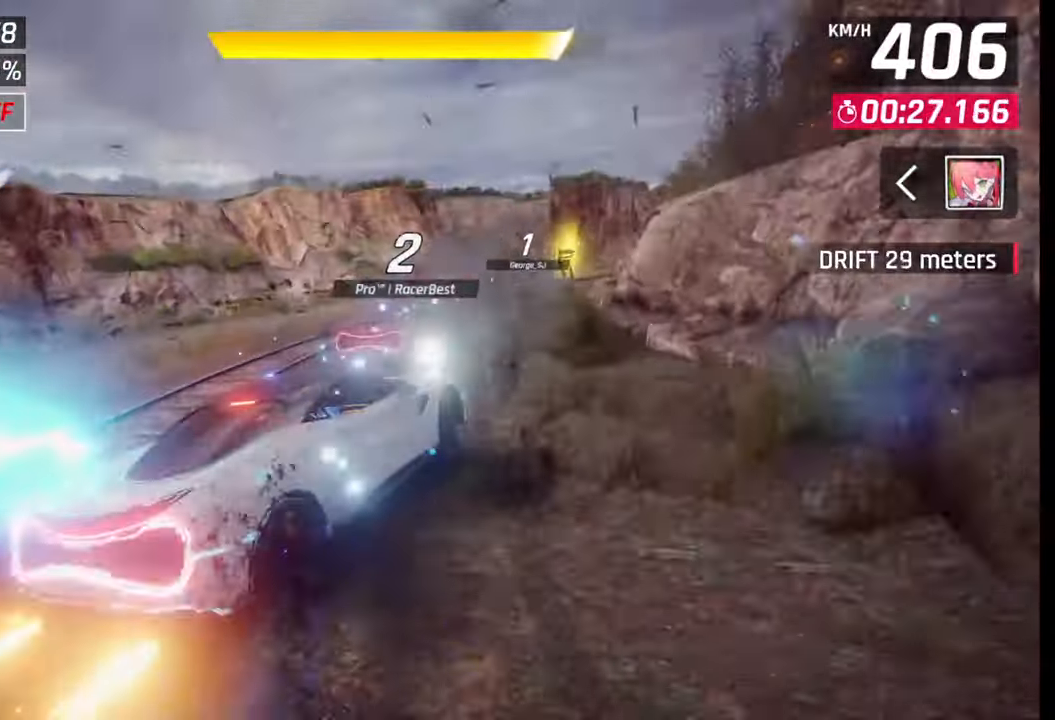
{"buttons": [], "left_stick": "right", "right_stick": "center", "events": []}
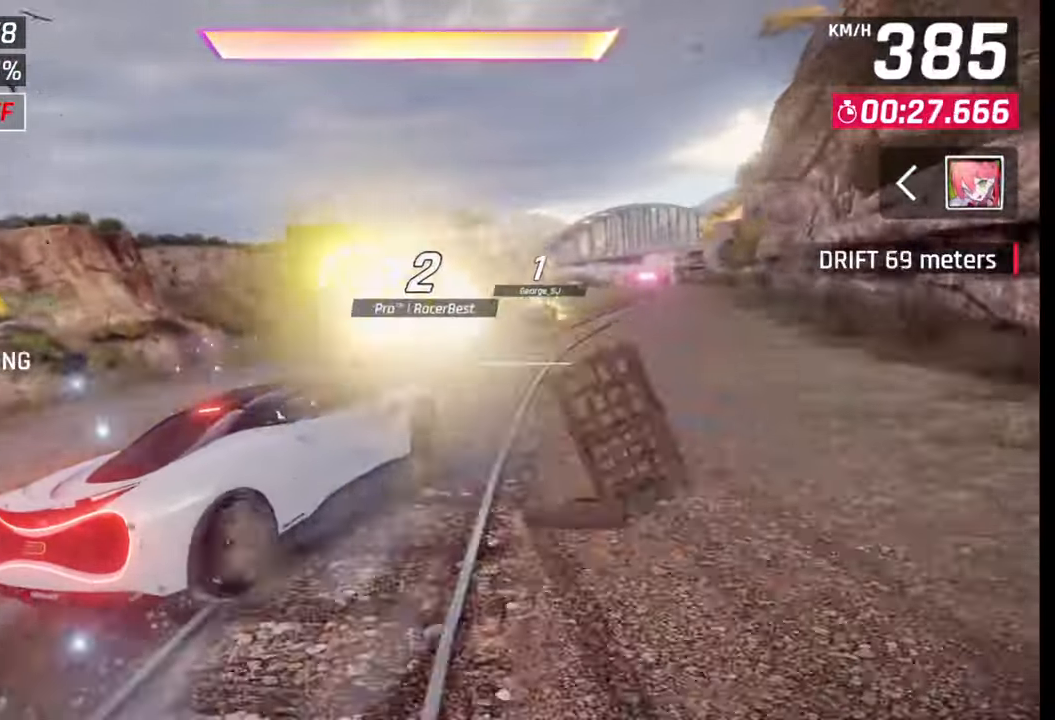
{"buttons": ["SQUARE"], "left_stick": "center", "right_stick": "center", "events": [[433, "left_stick", "center"], [483, "SQUARE", "down"]]}
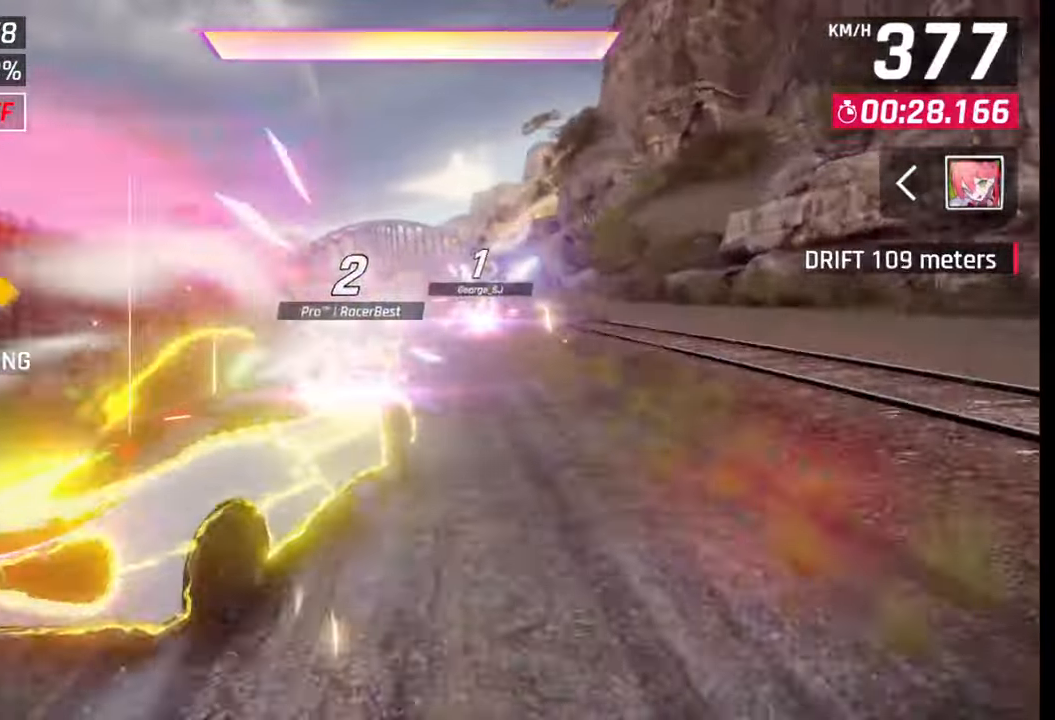
{"buttons": [], "left_stick": "center", "right_stick": "center", "events": [[33, "SQUARE", "up"]]}
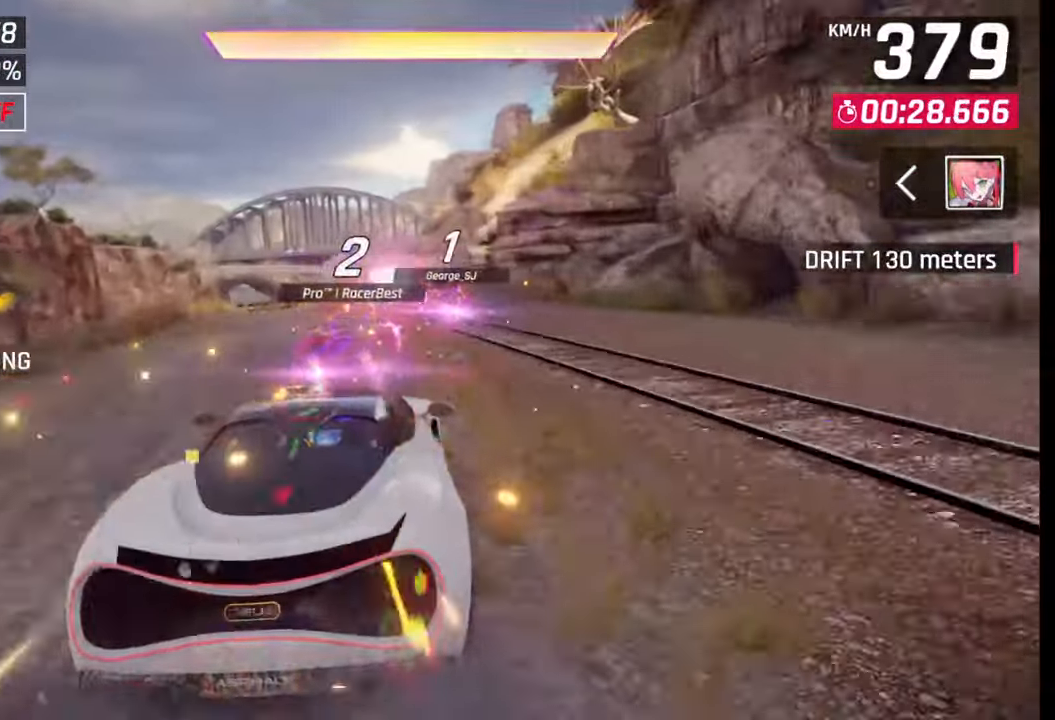
{"buttons": ["SQUARE"], "left_stick": "center", "right_stick": "center", "events": [[317, "SQUARE", "down"], [350, "SQUARE", "up"], [433, "SQUARE", "down"]]}
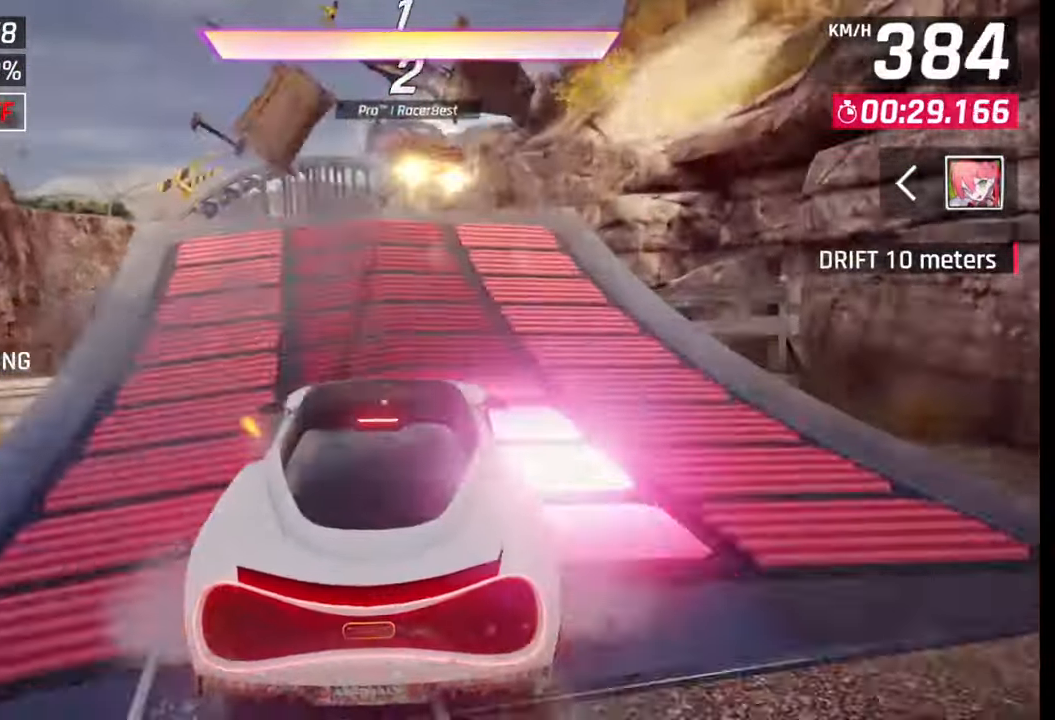
{"buttons": [], "left_stick": "center", "right_stick": "center", "events": [[17, "SQUARE", "up"], [83, "CROSS", "down"], [83, "R1", "down"], [150, "CROSS", "up"], [150, "R1", "up"], [150, "left_stick", "down-left"], [217, "CROSS", "down"], [217, "R1", "down"], [283, "CROSS", "up"], [283, "R1", "up"], [333, "R1", "down"], [350, "CROSS", "down"], [400, "left_stick", "center"], [417, "CROSS", "up"], [417, "R1", "up"]]}
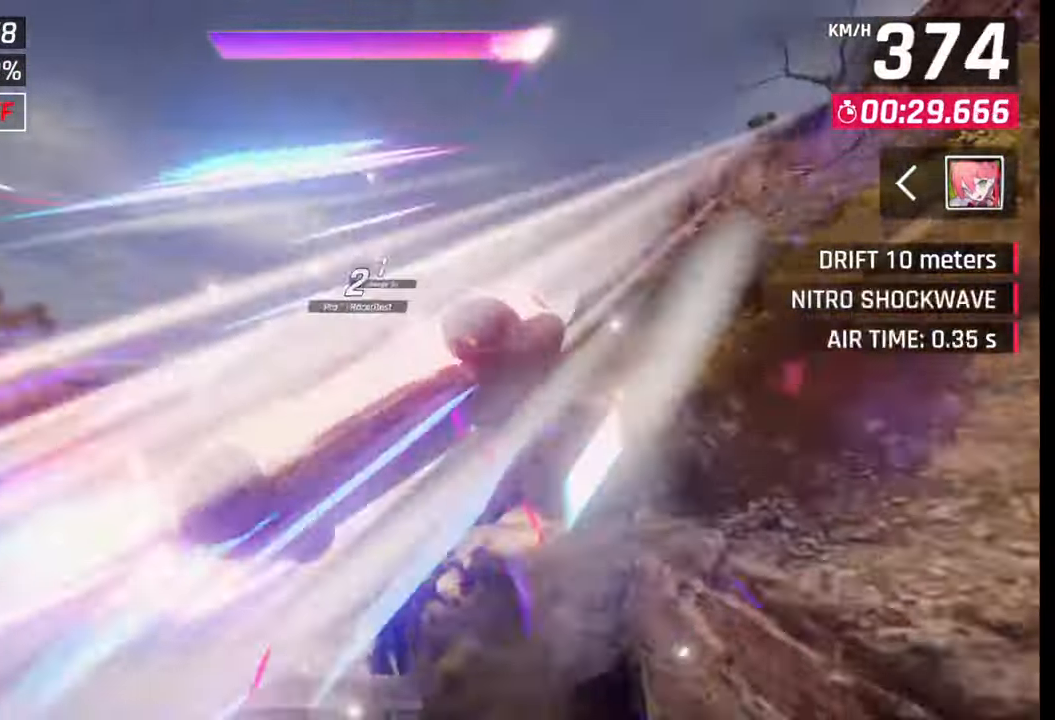
{"buttons": [], "left_stick": "center", "right_stick": "center", "events": [[100, "left_stick", "right"], [200, "left_stick", "center"], [367, "left_stick", "left"], [500, "left_stick", "center"]]}